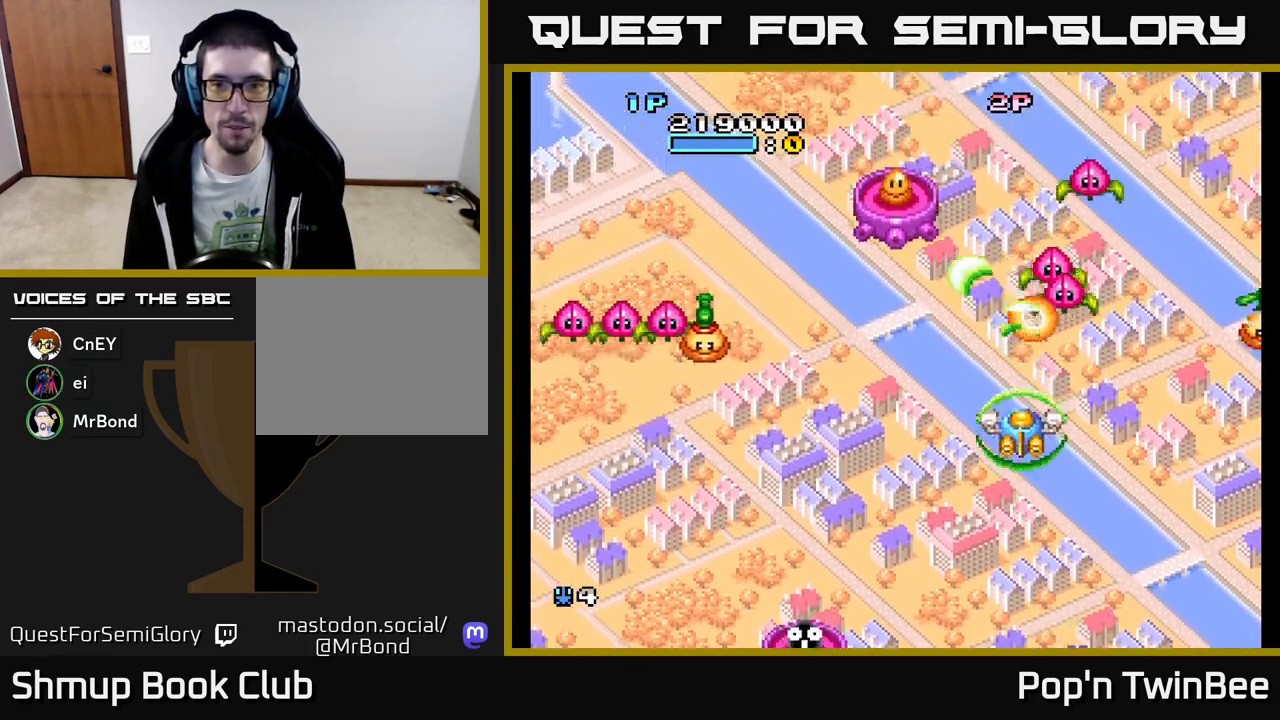
Gameplay with a controller (Xbox layout); each line is a JSON object with the inputs held at the frame after it. "events" lists button and stick changes between this image and that frame as [ms after this image, input, new state], when the widget could be followed in between. Not read: left_stick right_stick.
{"buttons": ["A", "DPAD_DOWN"], "events": [[100, "DPAD_DOWN", "up"], [100, "DPAD_LEFT", "down"], [250, "A", "up"], [467, "DPAD_DOWN", "down"], [483, "A", "down"], [483, "DPAD_LEFT", "up"]]}
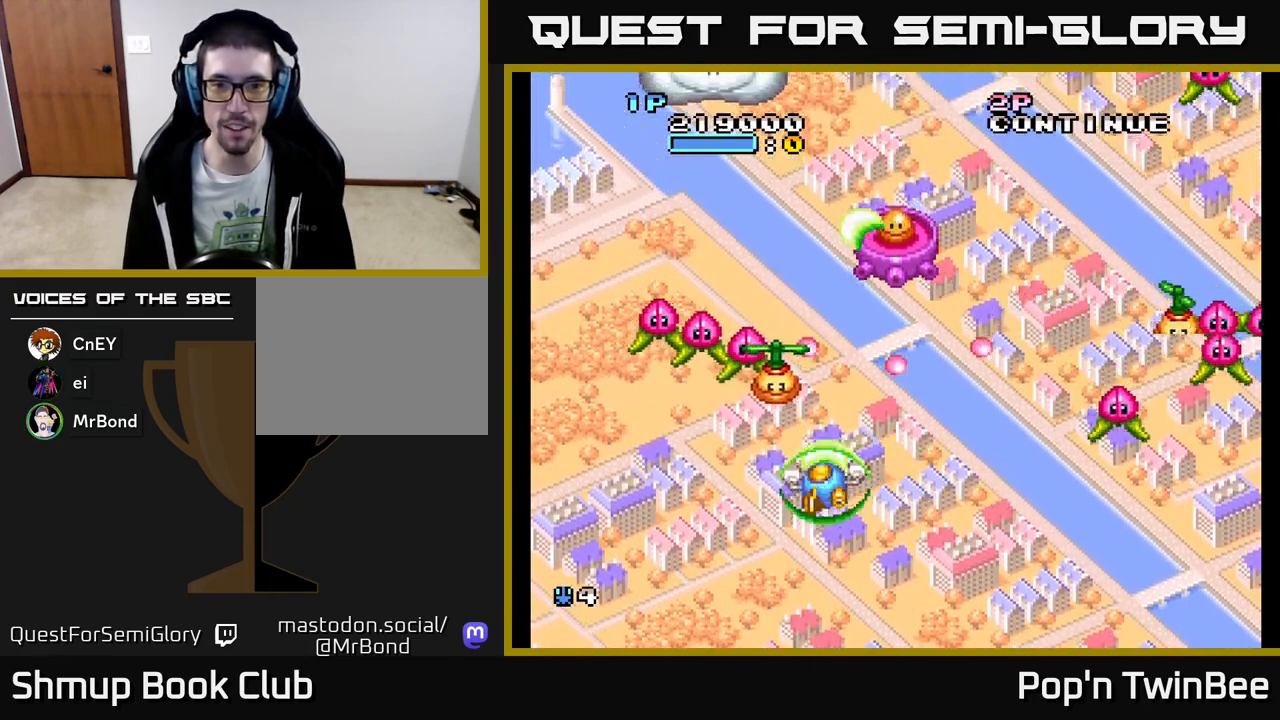
{"buttons": ["A", "DPAD_RIGHT"], "events": [[117, "DPAD_DOWN", "up"], [317, "DPAD_DOWN", "down"], [333, "DPAD_RIGHT", "down"], [433, "DPAD_DOWN", "up"]]}
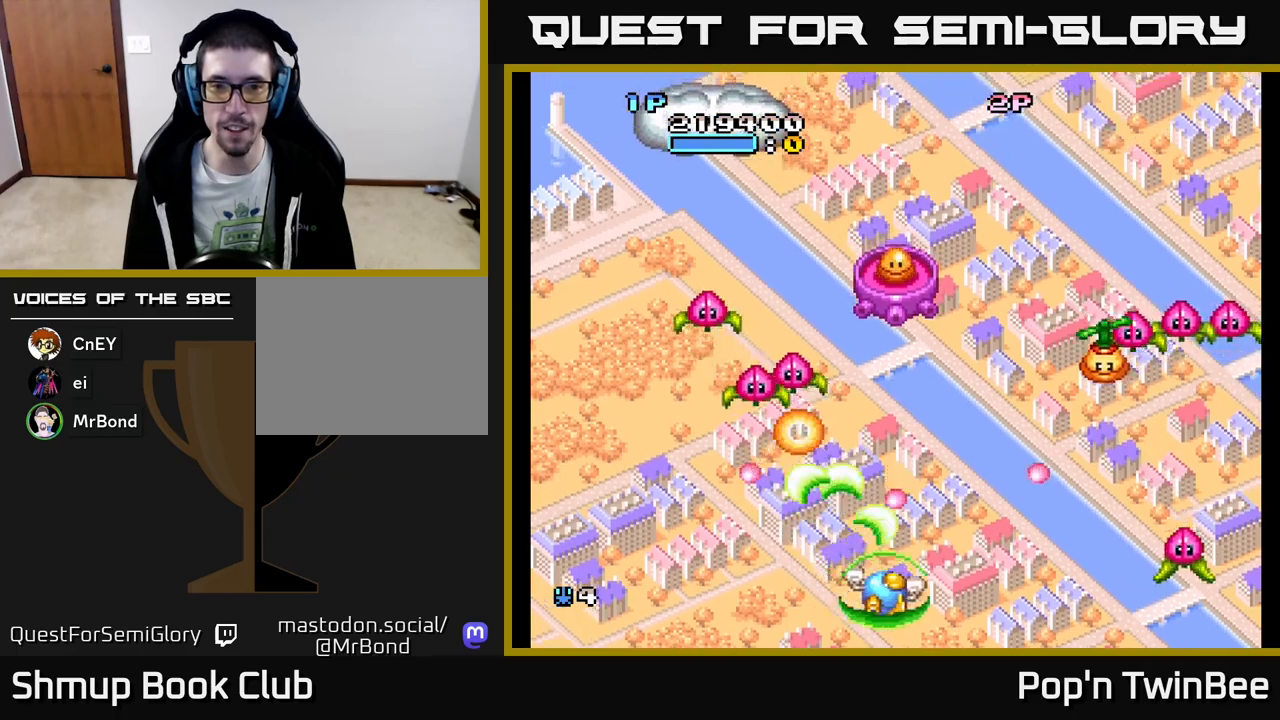
{"buttons": ["A", "DPAD_RIGHT"], "events": [[117, "DPAD_RIGHT", "up"], [133, "DPAD_UP", "down"], [233, "DPAD_RIGHT", "down"], [250, "DPAD_UP", "up"], [300, "A", "up"], [350, "DPAD_RIGHT", "up"], [383, "A", "down"], [467, "DPAD_RIGHT", "down"]]}
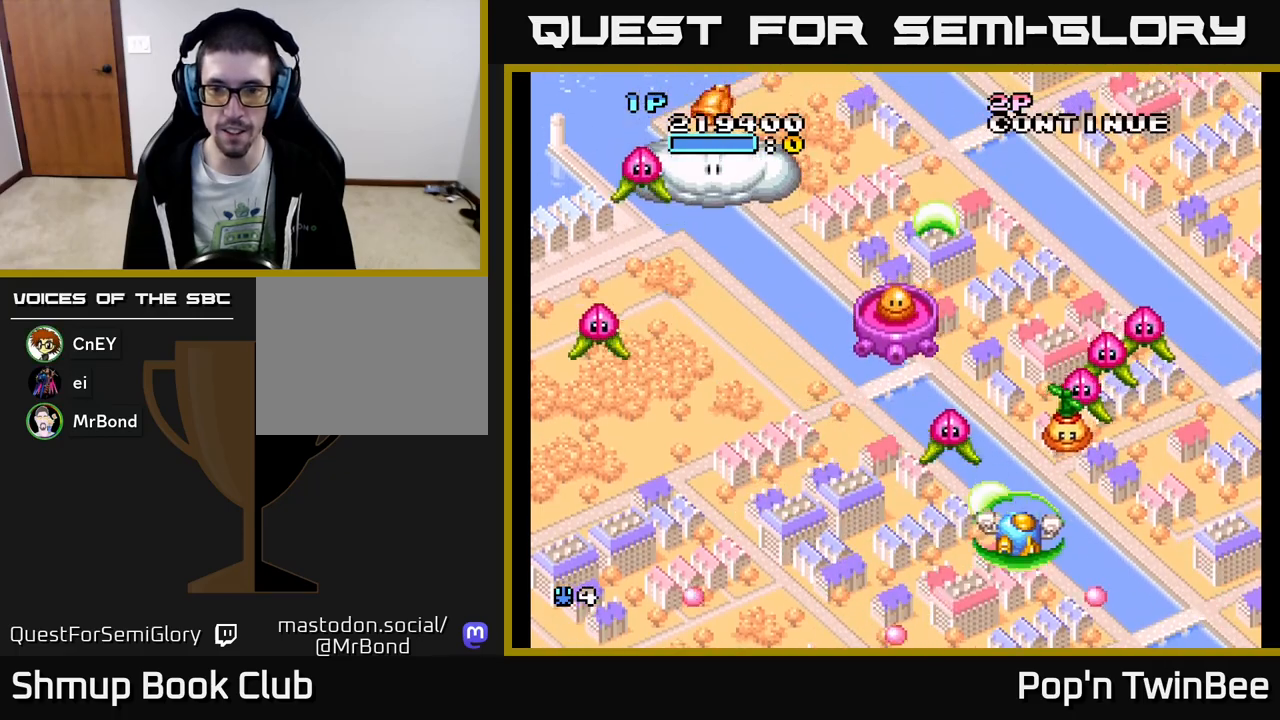
{"buttons": ["A", "DPAD_LEFT"], "events": [[33, "DPAD_DOWN", "down"], [67, "DPAD_RIGHT", "up"], [83, "DPAD_DOWN", "up"], [217, "DPAD_DOWN", "down"], [333, "DPAD_DOWN", "up"], [450, "DPAD_LEFT", "down"]]}
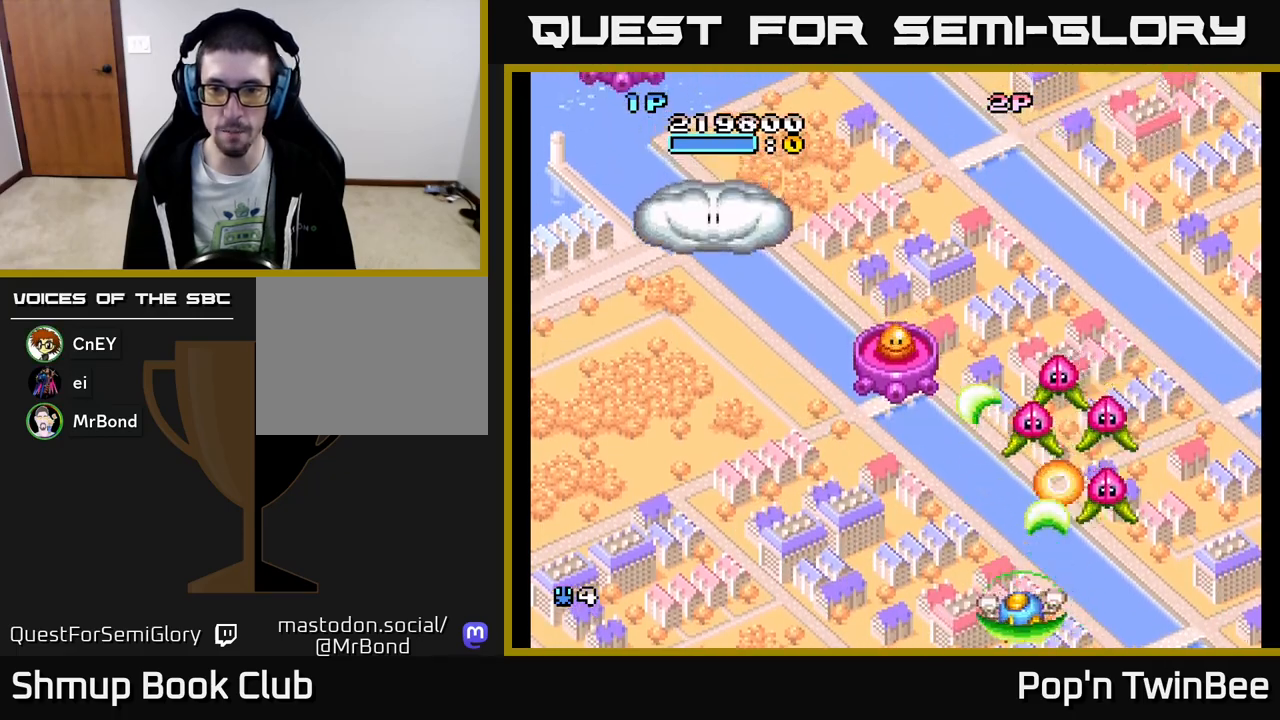
{"buttons": ["DPAD_DOWN", "DPAD_RIGHT"], "events": [[150, "DPAD_UP", "down"], [183, "A", "up"], [383, "DPAD_UP", "up"], [483, "DPAD_DOWN", "down"], [483, "DPAD_LEFT", "up"], [500, "DPAD_RIGHT", "down"]]}
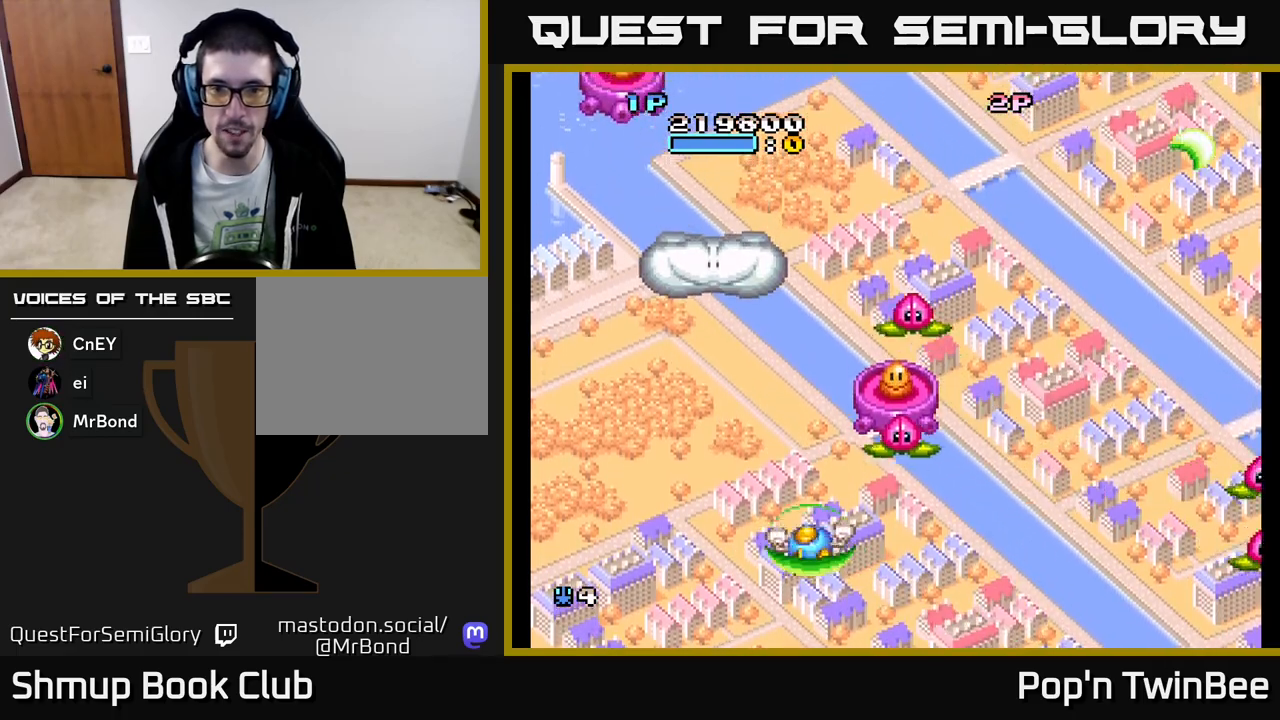
{"buttons": [], "events": [[50, "DPAD_DOWN", "up"], [200, "DPAD_UP", "down"], [217, "DPAD_RIGHT", "up"], [233, "X", "down"], [300, "DPAD_UP", "up"], [300, "X", "up"], [367, "DPAD_DOWN", "down"], [400, "DPAD_RIGHT", "down"], [483, "DPAD_RIGHT", "up"], [500, "DPAD_DOWN", "up"]]}
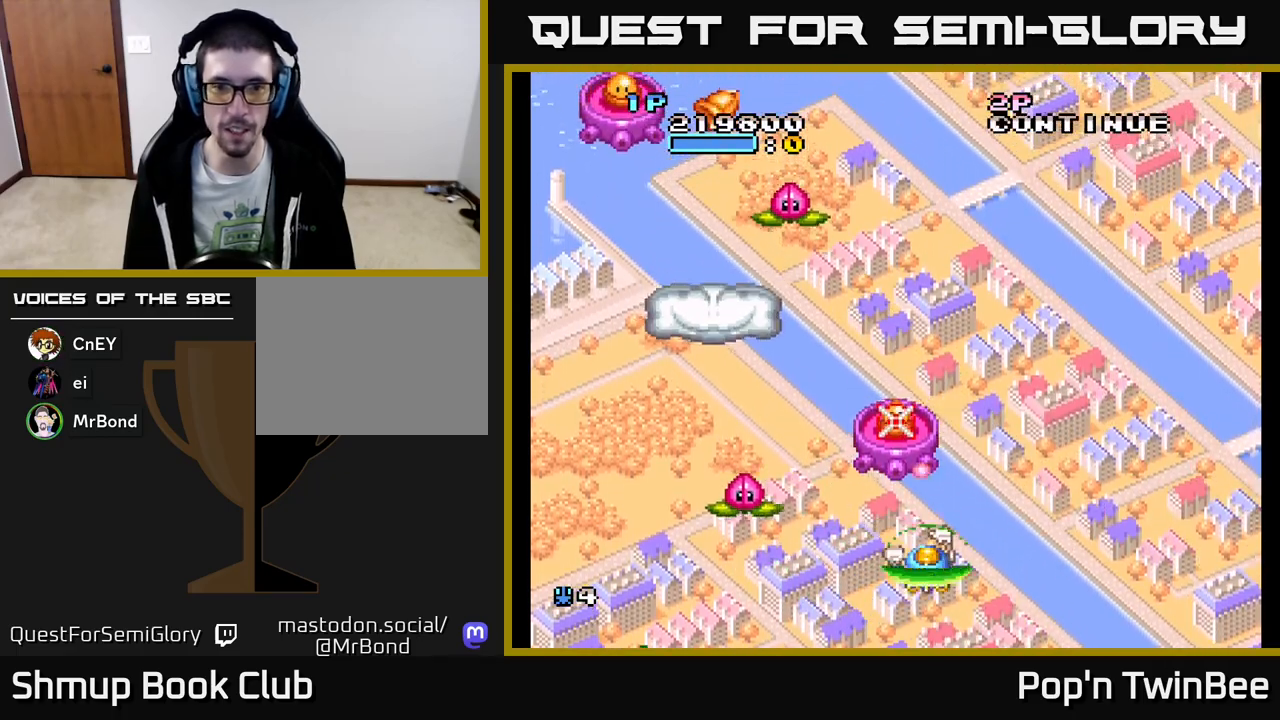
{"buttons": ["DPAD_UP"], "events": [[17, "DPAD_LEFT", "down"], [67, "DPAD_UP", "down"], [133, "DPAD_UP", "up"], [400, "DPAD_UP", "down"], [417, "DPAD_LEFT", "up"]]}
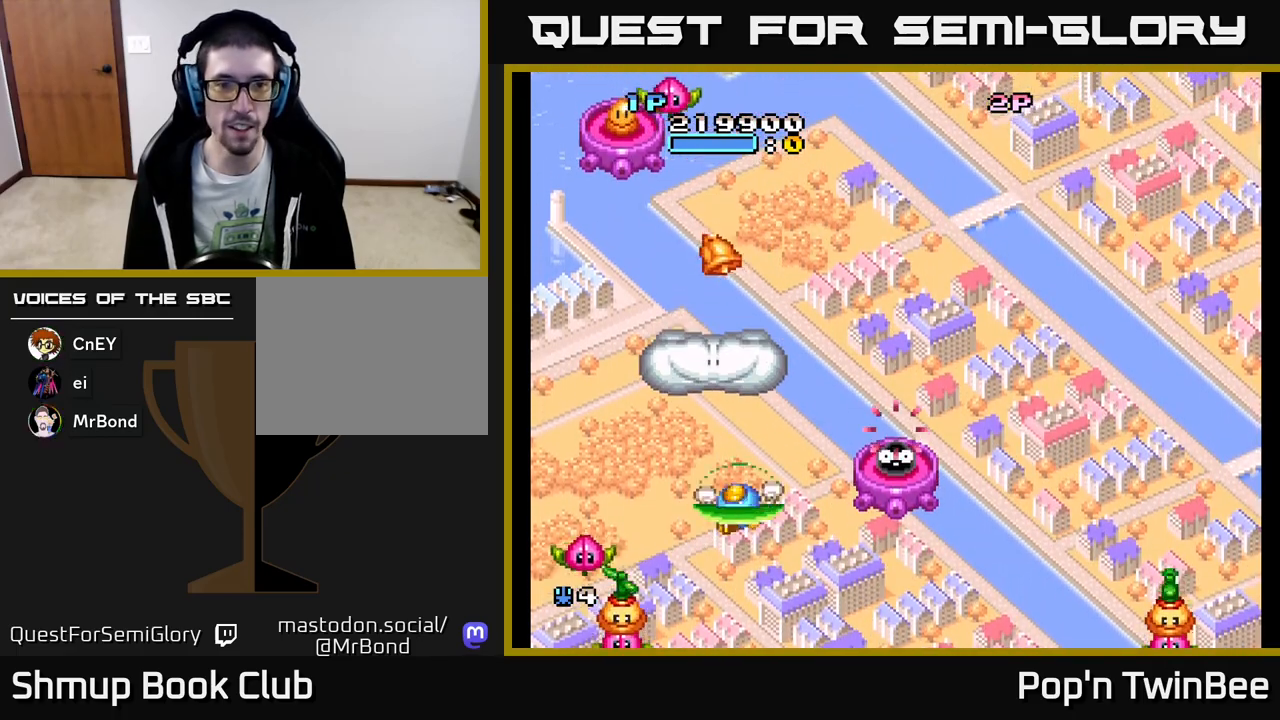
{"buttons": ["A"], "events": [[100, "A", "down"], [117, "DPAD_UP", "up"]]}
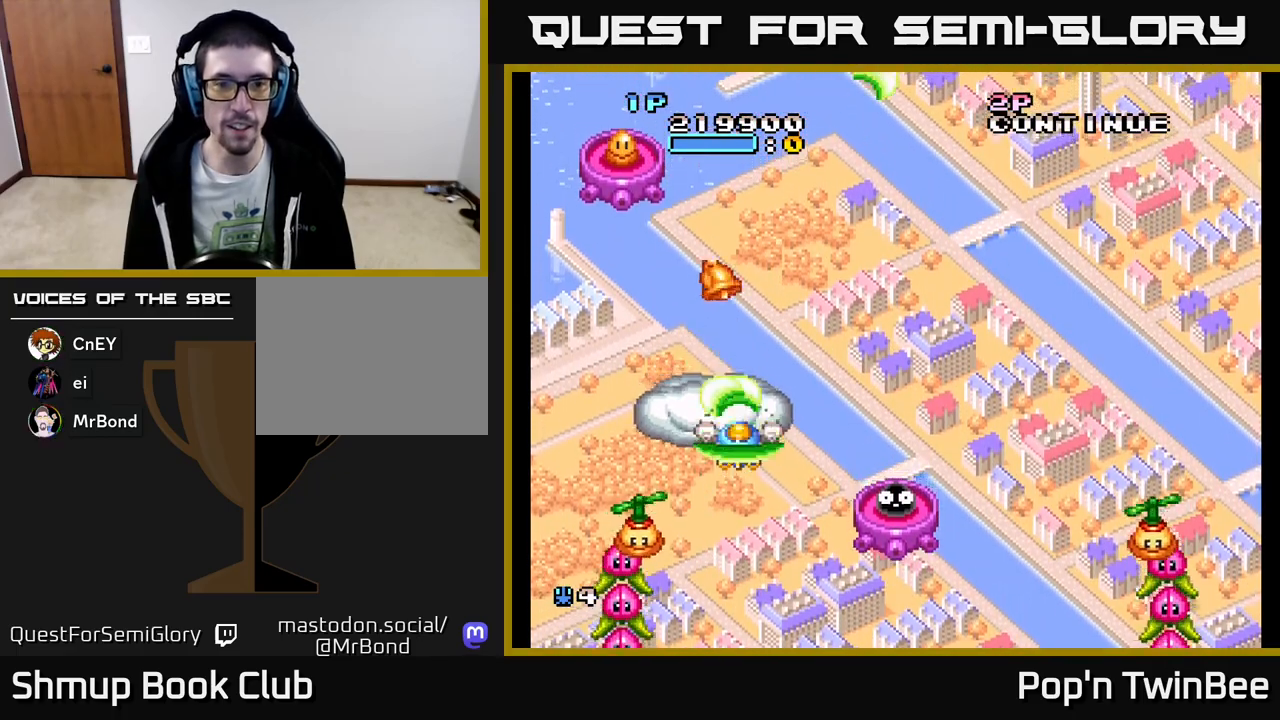
{"buttons": ["X"], "events": [[133, "DPAD_UP", "down"], [250, "A", "up"], [250, "DPAD_LEFT", "down"], [367, "DPAD_UP", "up"], [467, "X", "down"], [483, "DPAD_LEFT", "up"]]}
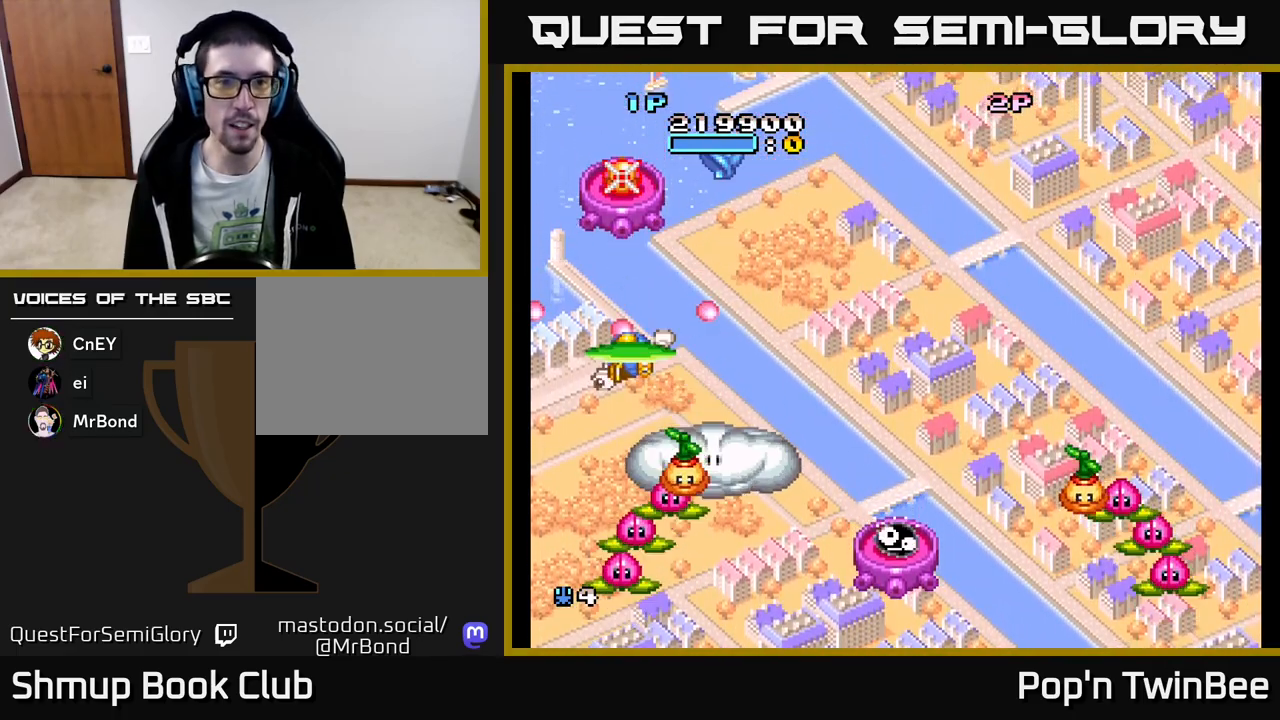
{"buttons": ["DPAD_RIGHT"], "events": [[50, "X", "up"], [83, "DPAD_RIGHT", "down"], [133, "DPAD_UP", "down"], [150, "DPAD_RIGHT", "up"], [317, "DPAD_UP", "up"], [417, "DPAD_RIGHT", "down"]]}
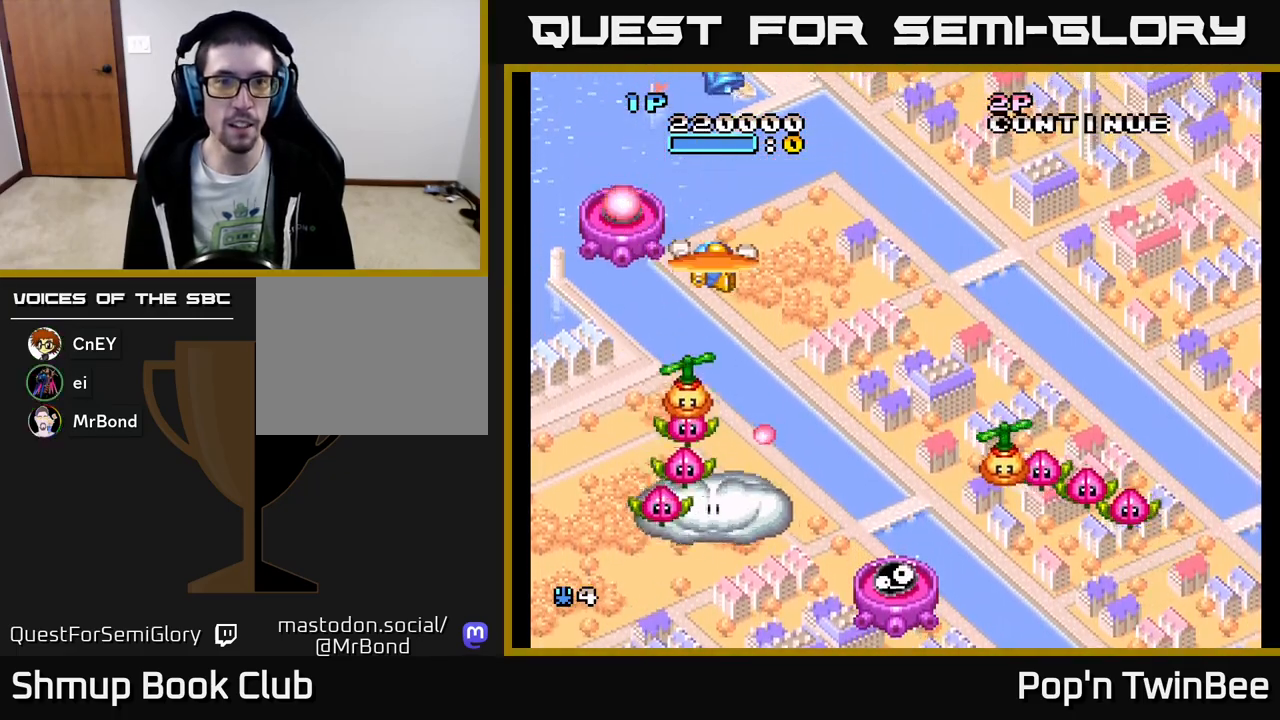
{"buttons": ["DPAD_RIGHT"], "events": [[67, "DPAD_UP", "down"], [83, "DPAD_RIGHT", "up"], [233, "DPAD_RIGHT", "down"], [233, "DPAD_UP", "up"]]}
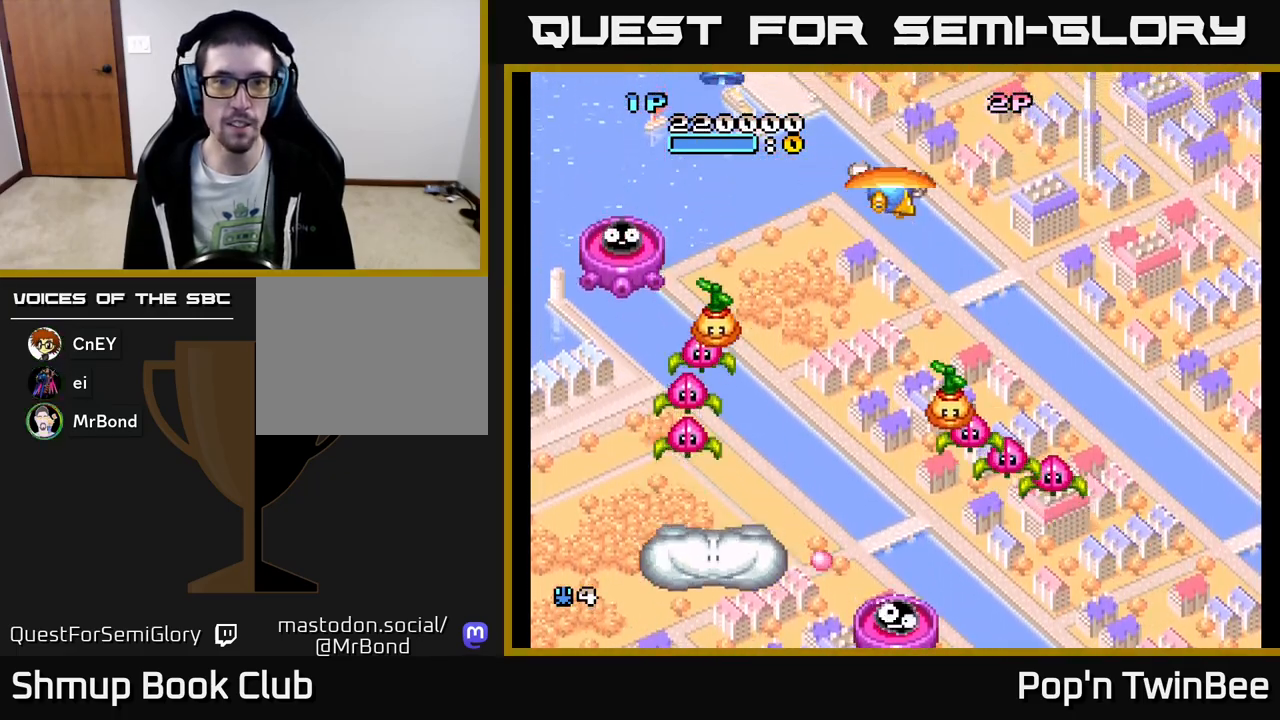
{"buttons": ["DPAD_UP", "DPAD_LEFT"], "events": [[83, "DPAD_RIGHT", "up"], [117, "DPAD_LEFT", "down"], [333, "DPAD_UP", "down"]]}
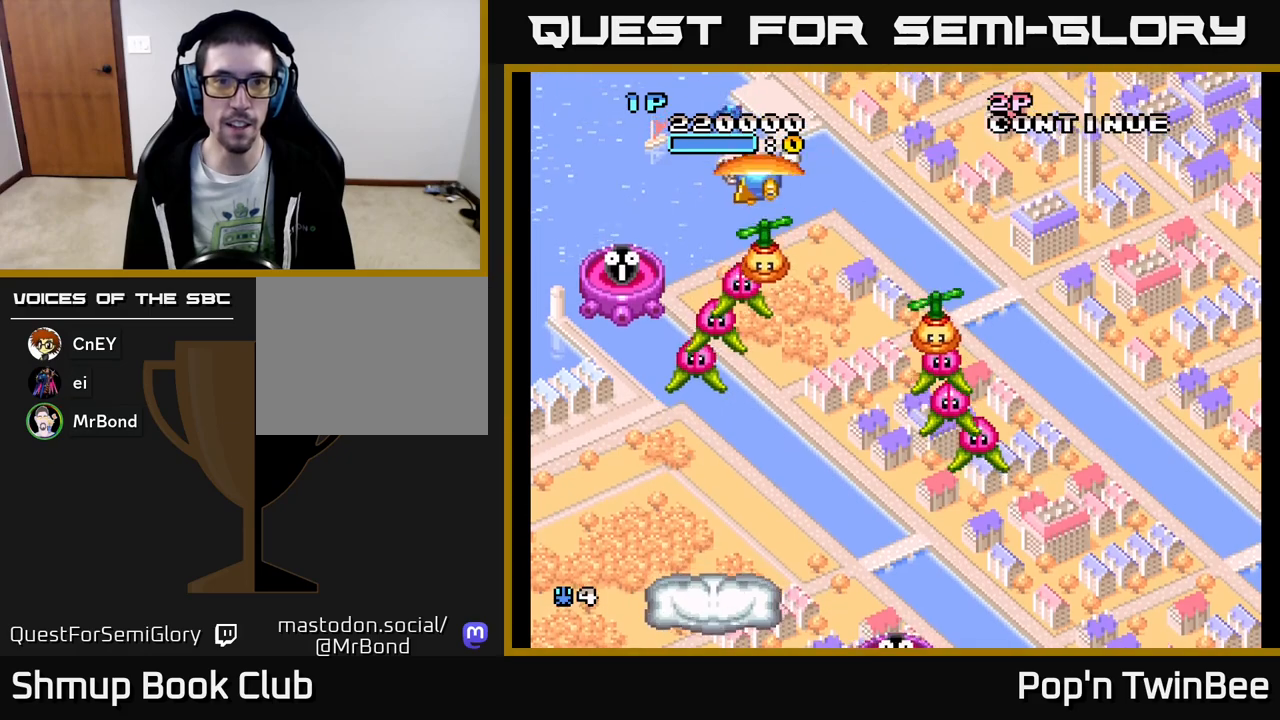
{"buttons": ["DPAD_DOWN"], "events": [[33, "DPAD_LEFT", "up"], [33, "DPAD_UP", "up"], [150, "DPAD_LEFT", "down"], [383, "DPAD_DOWN", "down"], [400, "DPAD_LEFT", "up"]]}
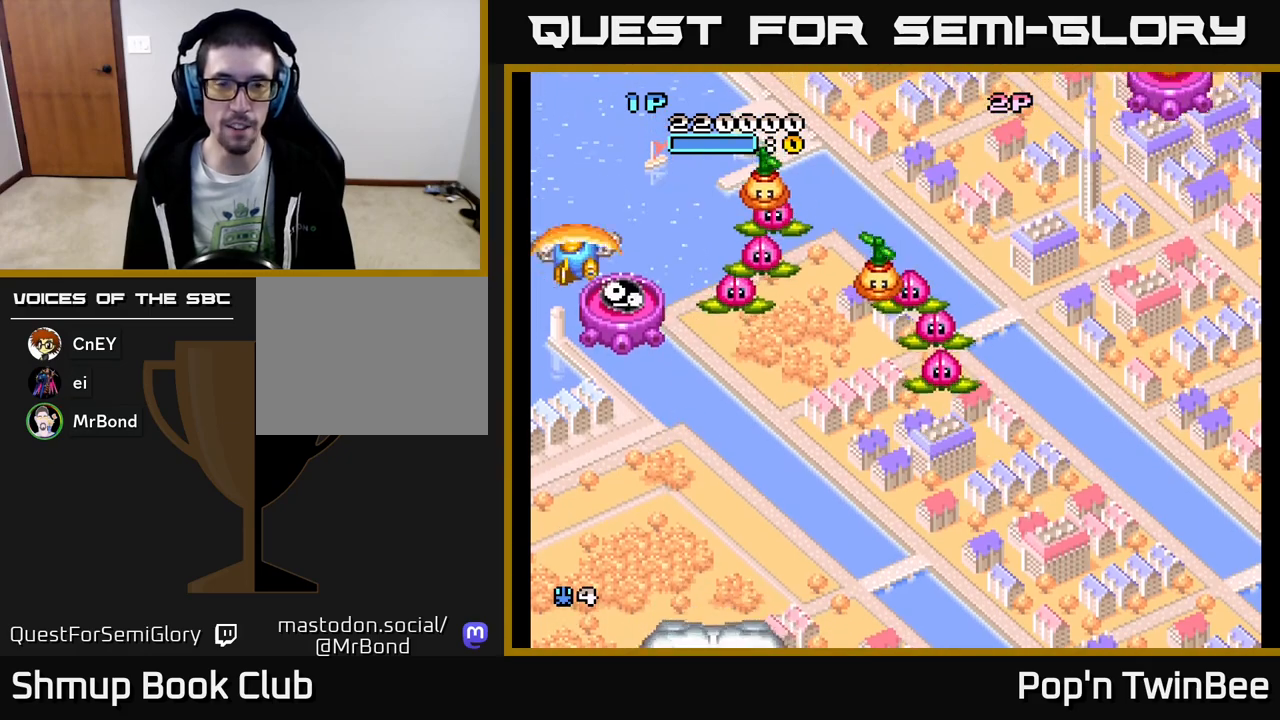
{"buttons": ["A"], "events": [[33, "DPAD_RIGHT", "down"], [200, "A", "down"], [350, "DPAD_DOWN", "up"], [350, "DPAD_RIGHT", "up"]]}
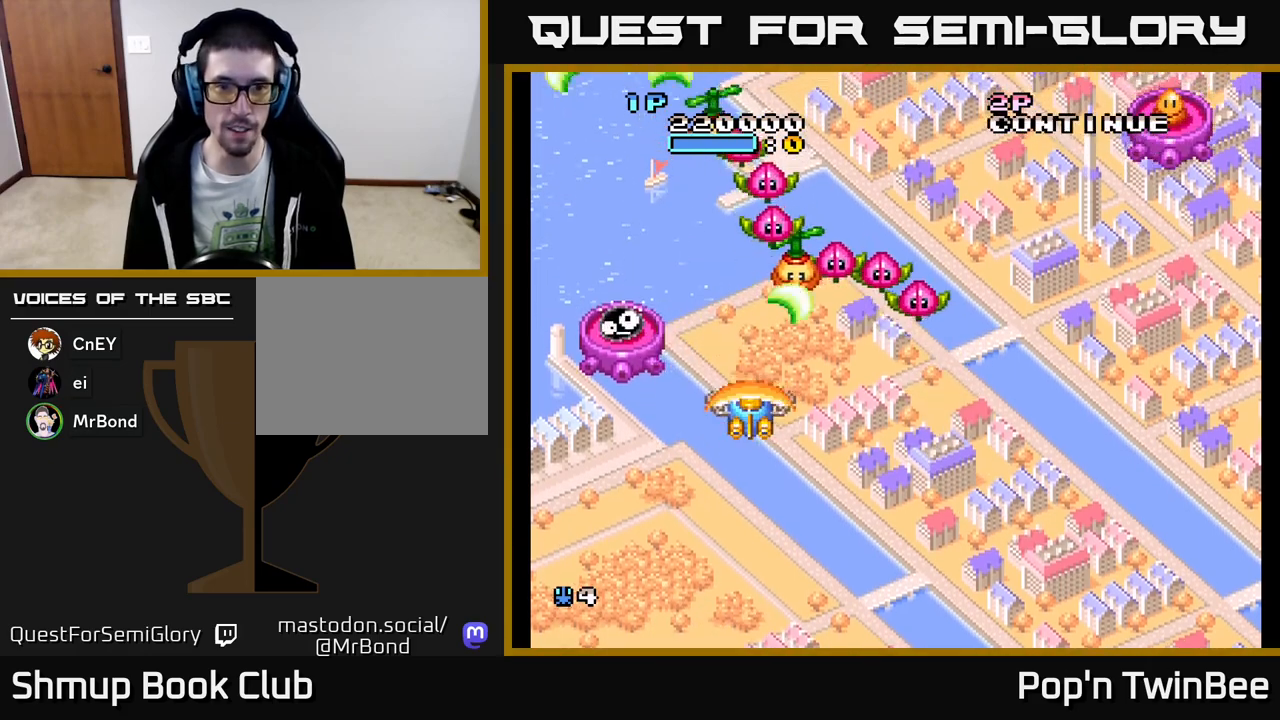
{"buttons": ["A"], "events": [[267, "DPAD_LEFT", "down"], [350, "DPAD_LEFT", "up"]]}
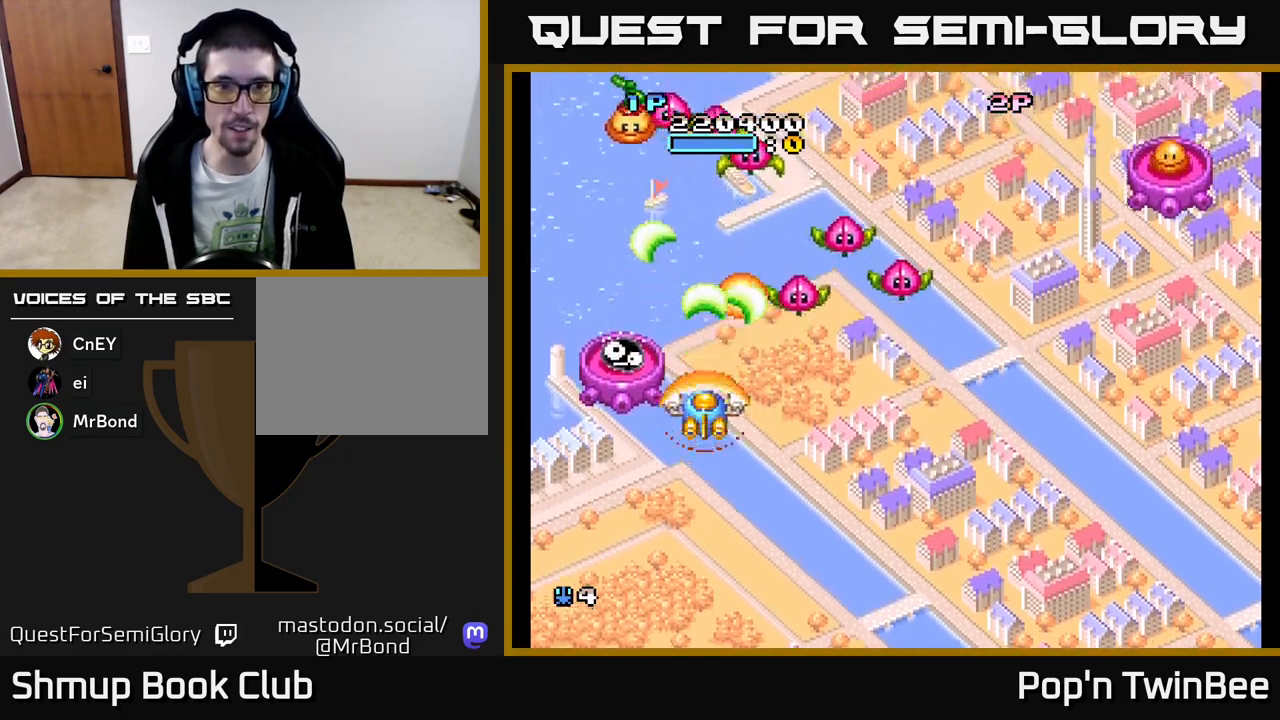
{"buttons": ["A"], "events": [[100, "DPAD_LEFT", "down"], [267, "DPAD_LEFT", "up"], [283, "DPAD_LEFT", "down"], [367, "DPAD_LEFT", "up"]]}
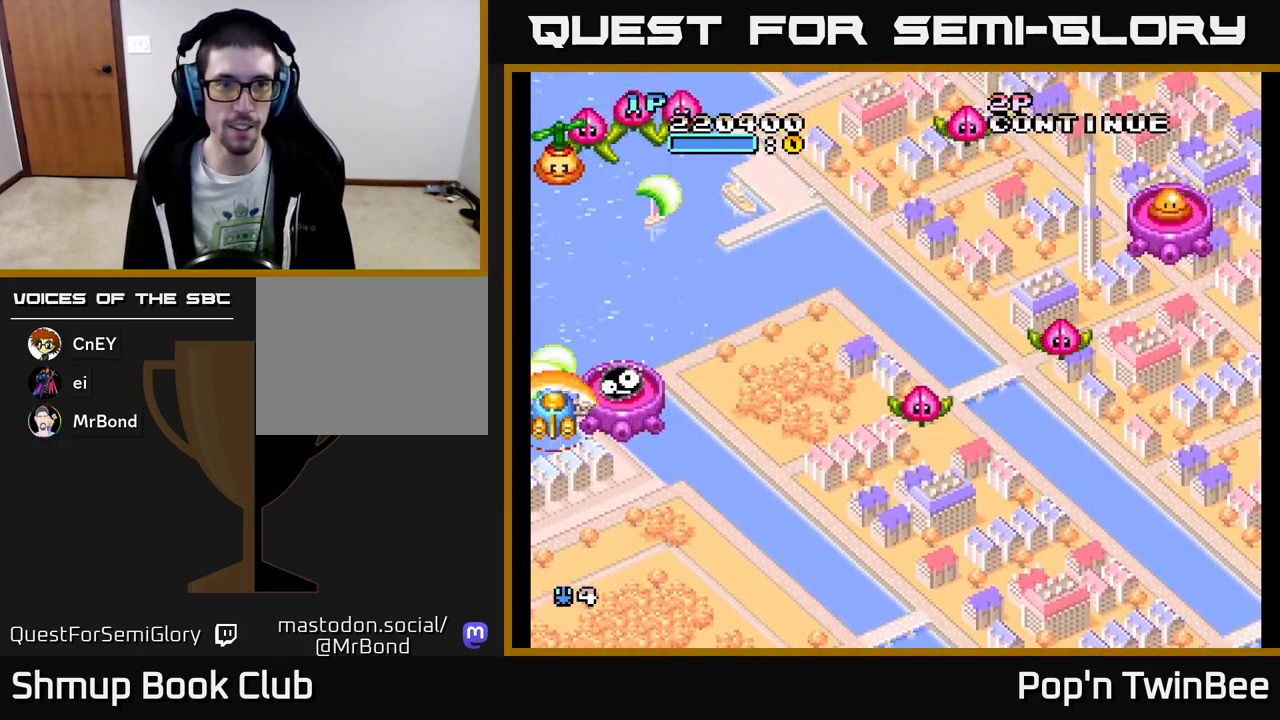
{"buttons": ["DPAD_DOWN", "DPAD_RIGHT"], "events": [[67, "DPAD_UP", "down"], [183, "DPAD_UP", "up"], [200, "DPAD_RIGHT", "down"], [450, "A", "up"], [450, "DPAD_DOWN", "down"]]}
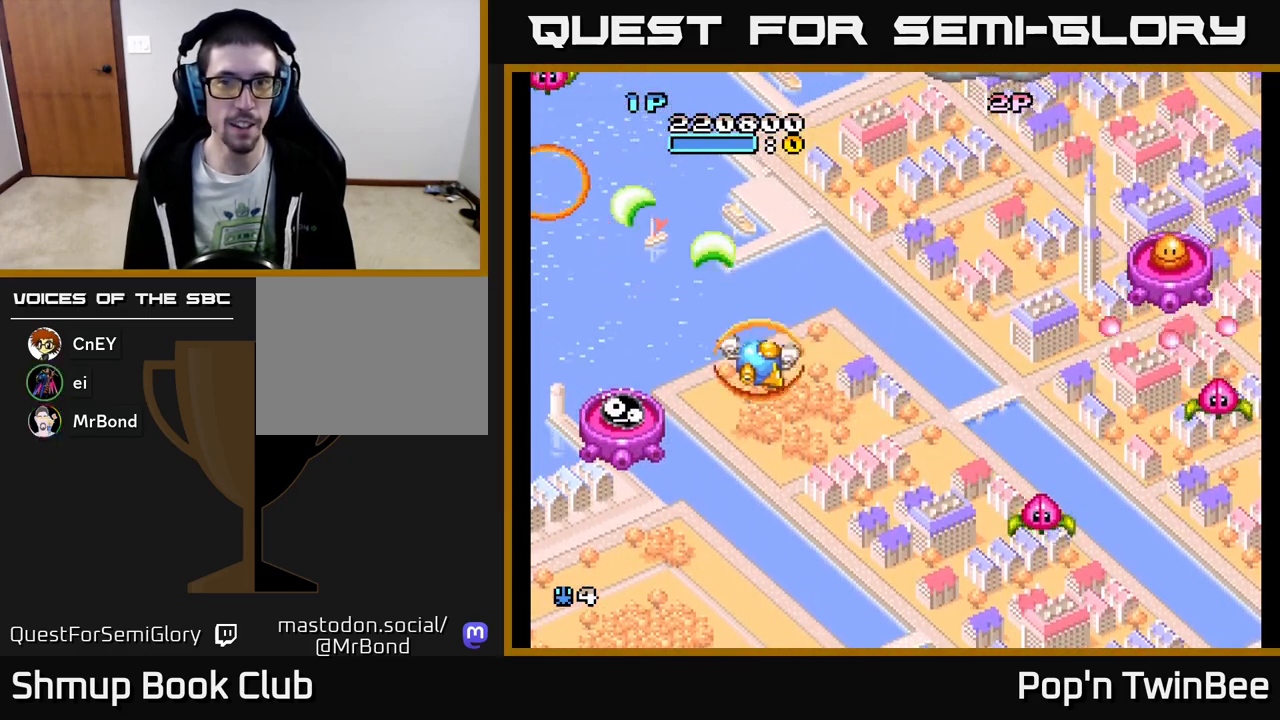
{"buttons": ["DPAD_DOWN", "DPAD_RIGHT"], "events": [[100, "DPAD_DOWN", "up"], [233, "DPAD_DOWN", "down"], [267, "DPAD_RIGHT", "up"], [367, "DPAD_RIGHT", "down"]]}
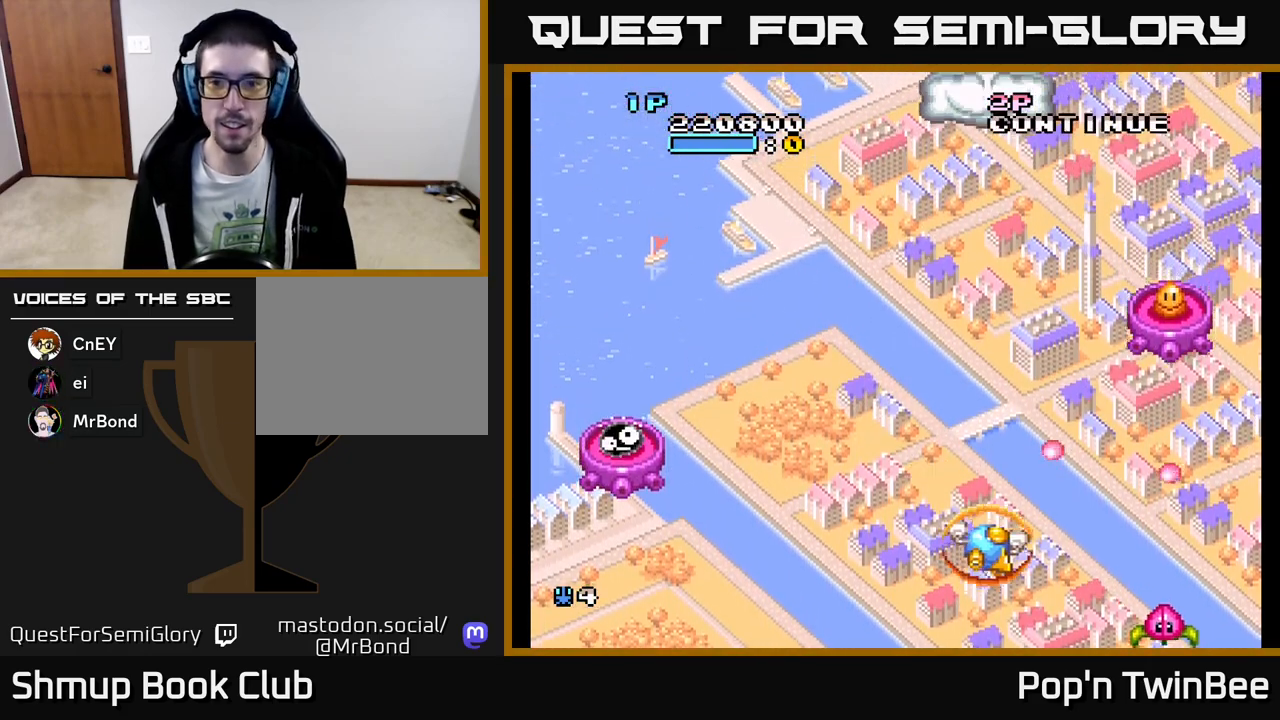
{"buttons": ["DPAD_DOWN"], "events": [[67, "DPAD_DOWN", "up"], [167, "DPAD_UP", "down"], [200, "DPAD_RIGHT", "up"], [350, "DPAD_RIGHT", "down"], [350, "DPAD_UP", "up"], [417, "X", "down"], [483, "DPAD_DOWN", "down"], [500, "DPAD_RIGHT", "up"], [500, "X", "up"]]}
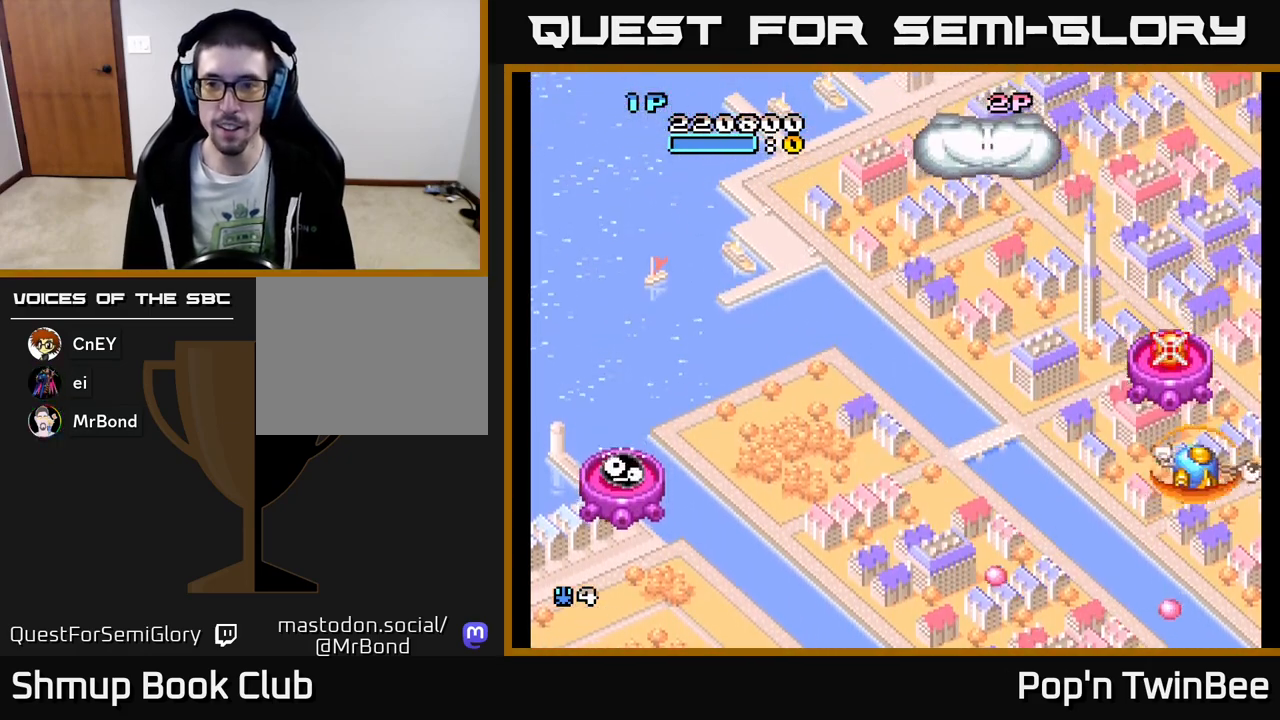
{"buttons": [], "events": [[50, "DPAD_LEFT", "down"], [100, "DPAD_DOWN", "up"], [250, "DPAD_UP", "down"], [400, "DPAD_LEFT", "up"], [483, "DPAD_UP", "up"]]}
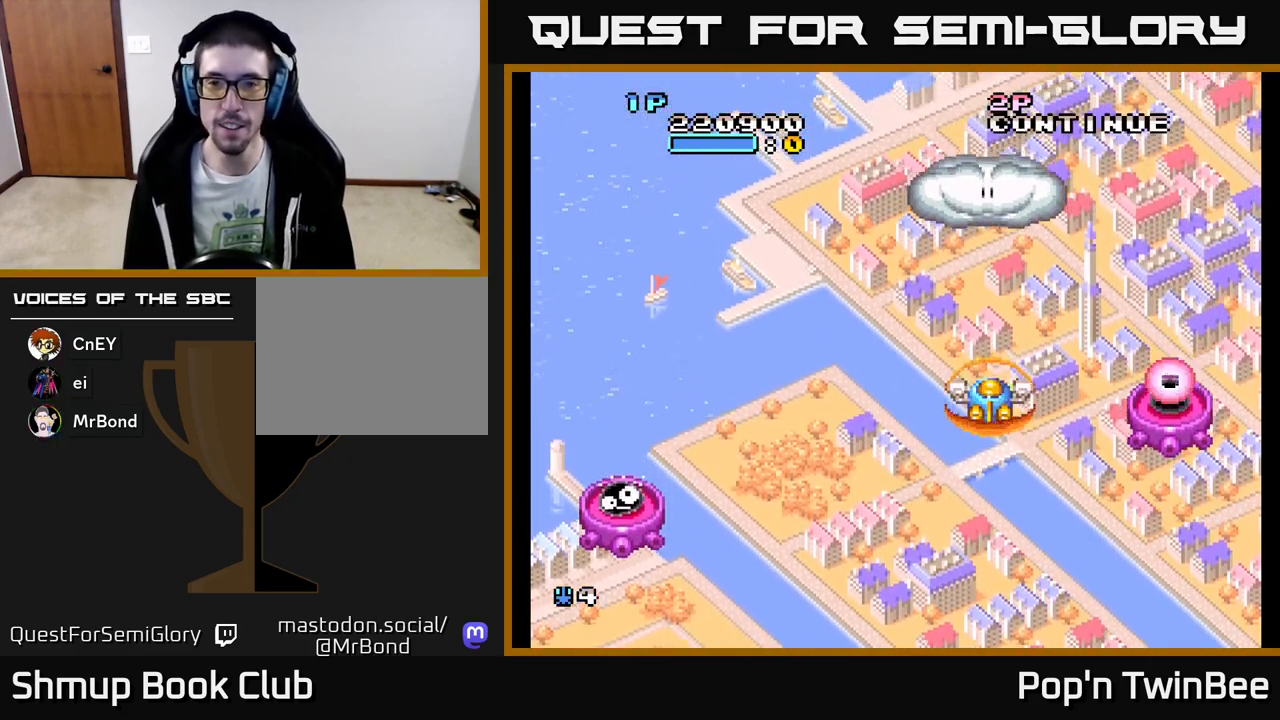
{"buttons": [], "events": [[33, "A", "down"], [150, "A", "up"]]}
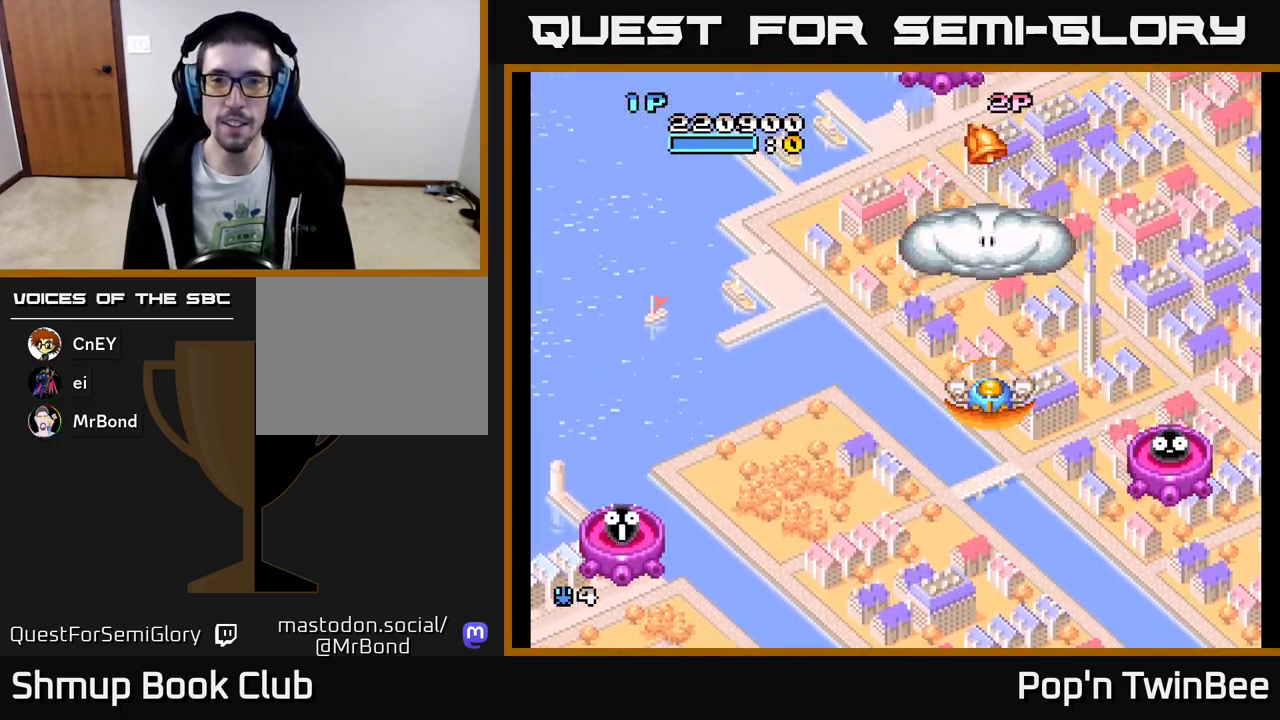
{"buttons": [], "events": []}
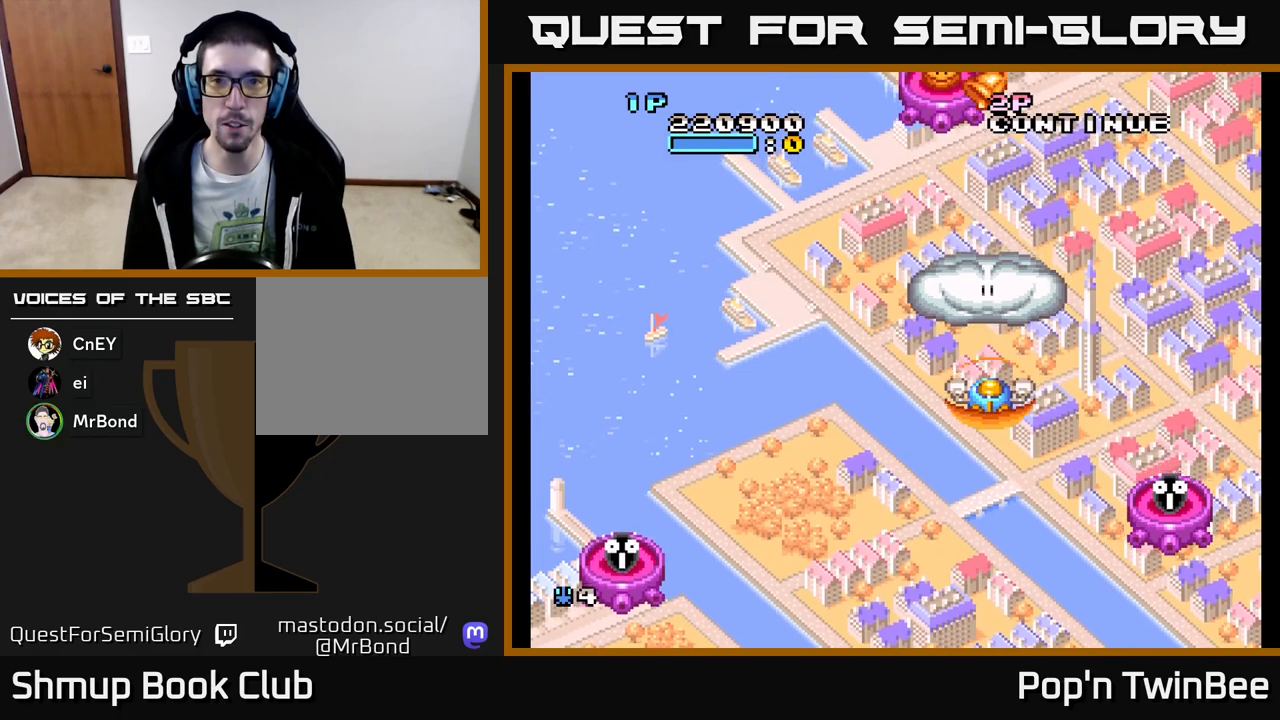
{"buttons": ["DPAD_UP"], "events": [[317, "DPAD_LEFT", "down"], [350, "DPAD_UP", "down"], [433, "DPAD_LEFT", "up"]]}
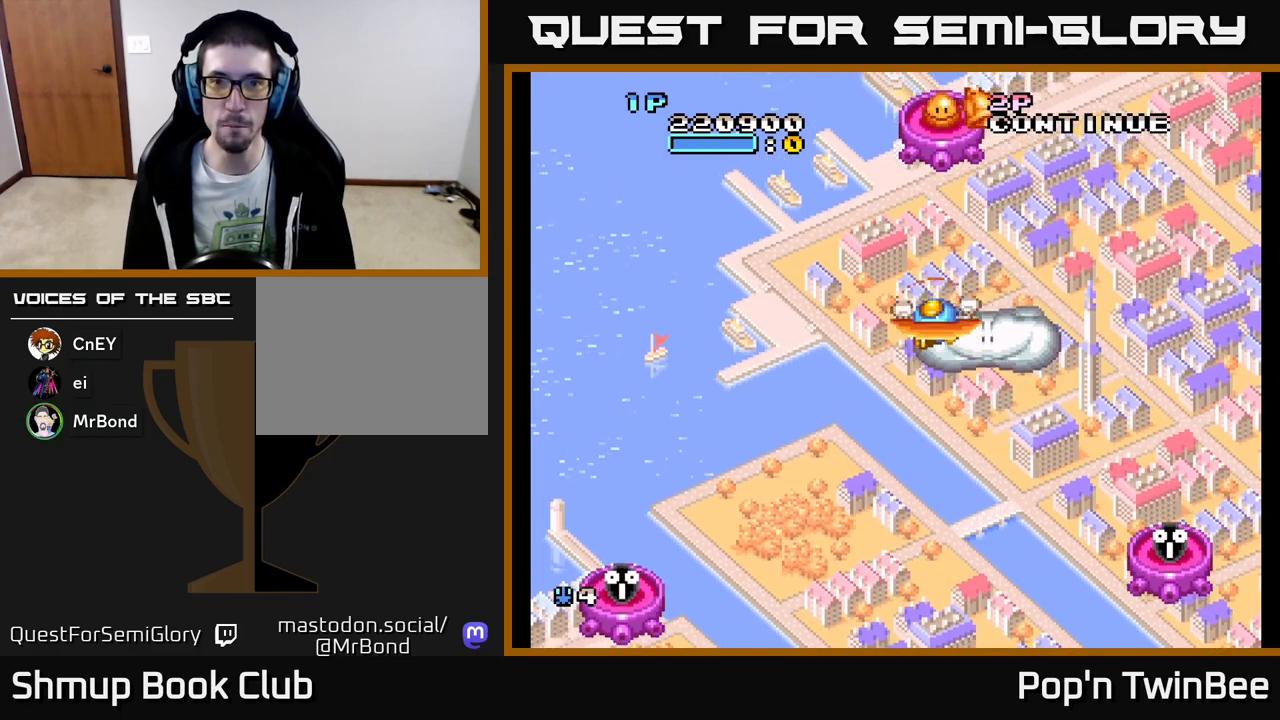
{"buttons": ["DPAD_DOWN"], "events": [[33, "DPAD_UP", "up"], [33, "X", "down"], [100, "X", "up"], [217, "DPAD_DOWN", "down"]]}
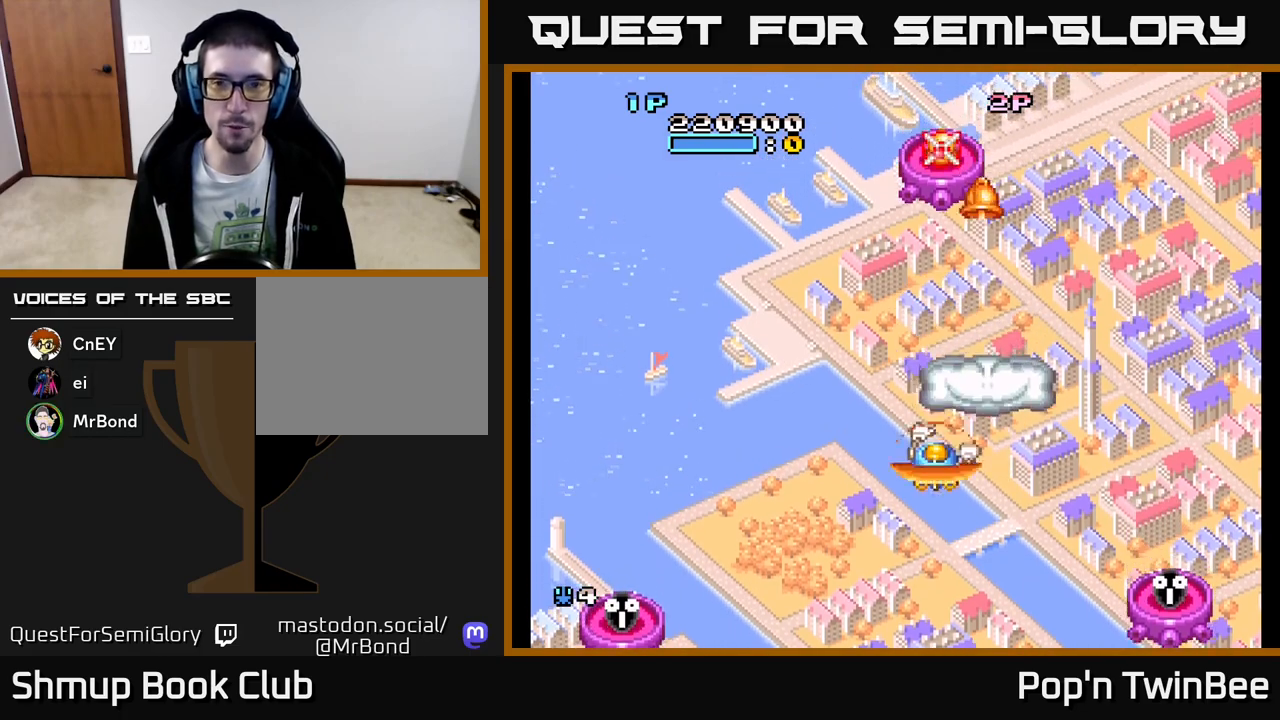
{"buttons": [], "events": [[183, "DPAD_DOWN", "up"], [233, "DPAD_UP", "down"], [367, "DPAD_UP", "up"]]}
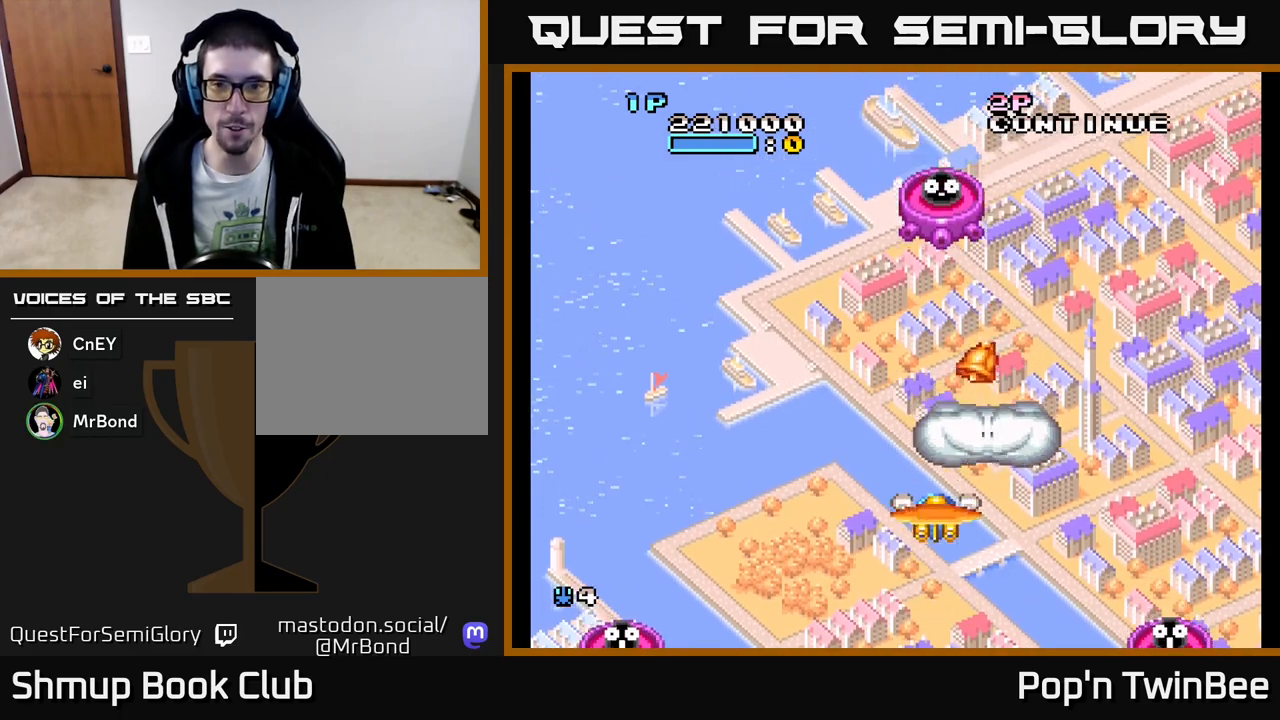
{"buttons": ["A"], "events": [[33, "A", "down"], [33, "DPAD_RIGHT", "down"], [100, "DPAD_RIGHT", "up"]]}
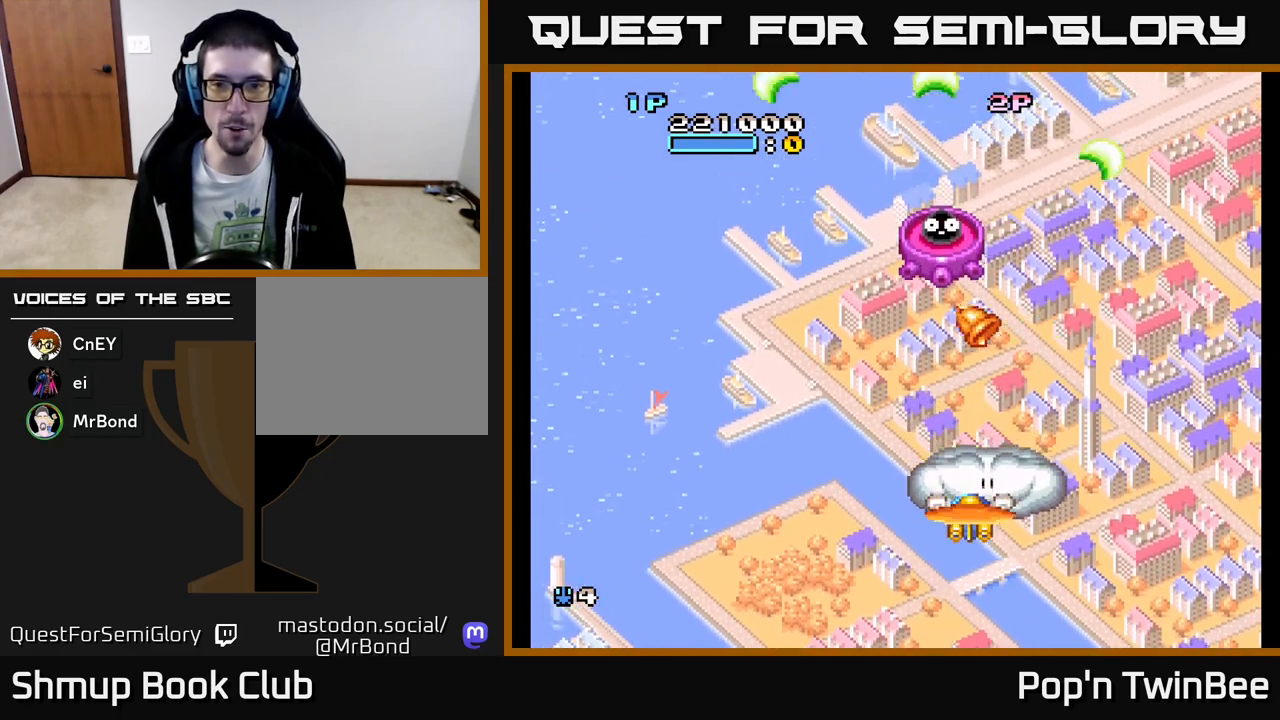
{"buttons": [], "events": [[250, "A", "up"]]}
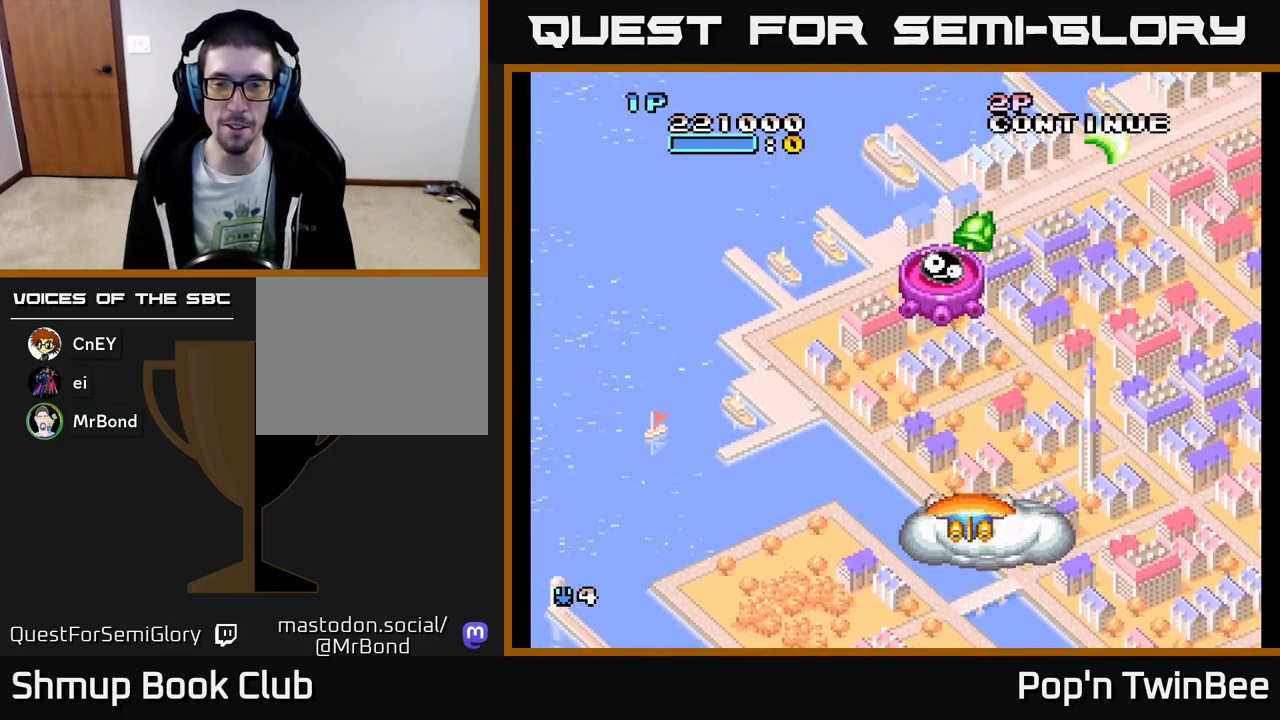
{"buttons": [], "events": [[33, "DPAD_LEFT", "down"], [167, "DPAD_UP", "down"], [233, "DPAD_LEFT", "up"], [333, "DPAD_UP", "up"]]}
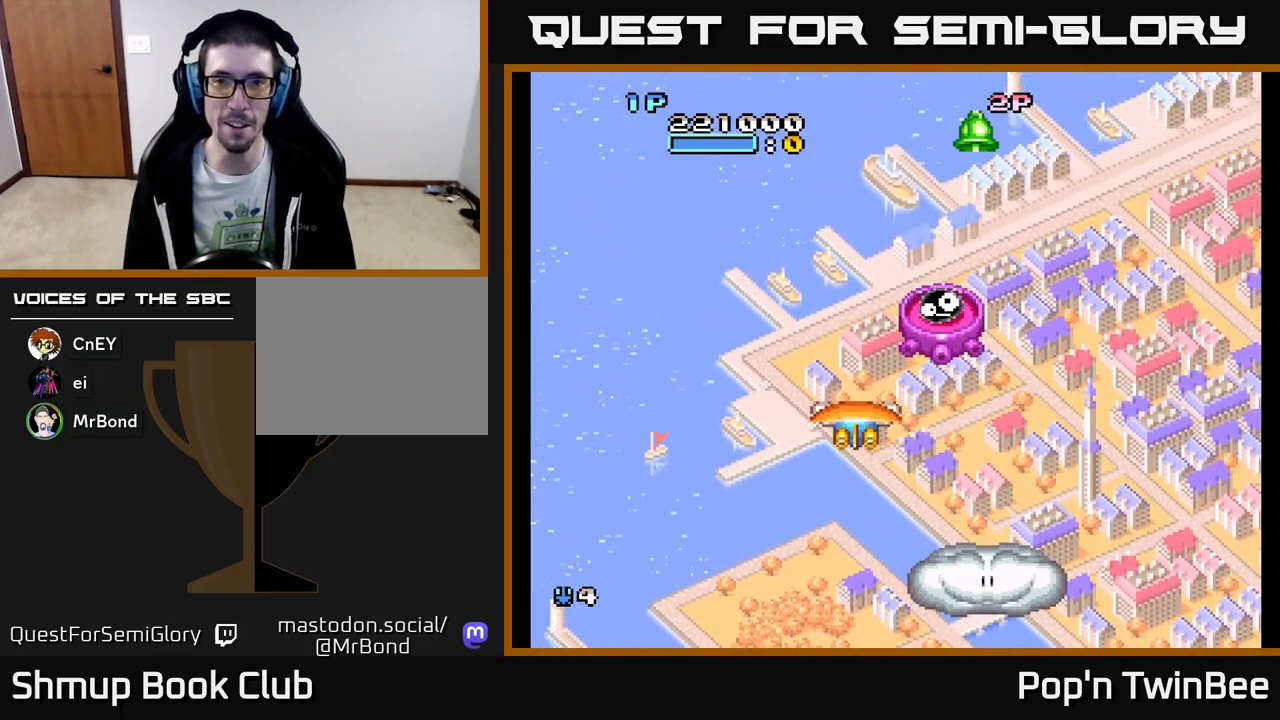
{"buttons": ["DPAD_UP", "DPAD_LEFT"], "events": [[417, "DPAD_UP", "down"], [483, "DPAD_LEFT", "down"]]}
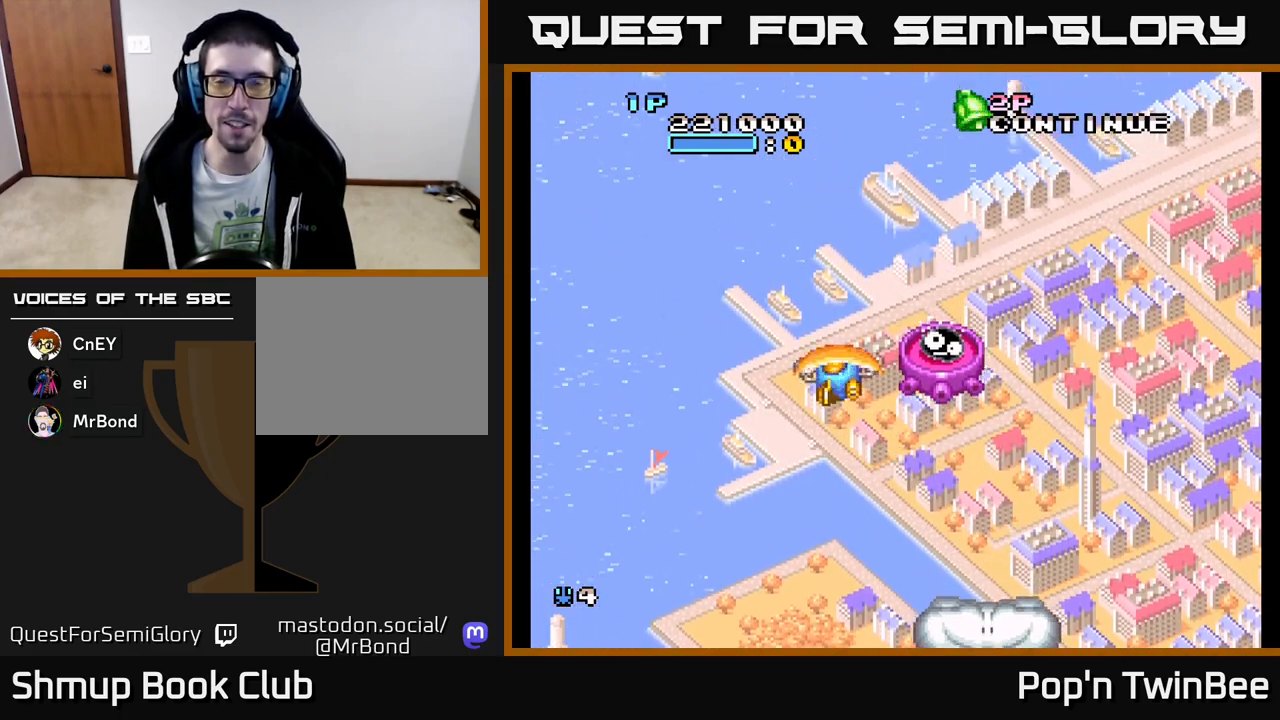
{"buttons": ["DPAD_UP", "DPAD_RIGHT"], "events": [[133, "DPAD_LEFT", "up"], [183, "DPAD_UP", "up"], [200, "DPAD_RIGHT", "down"], [483, "DPAD_UP", "down"]]}